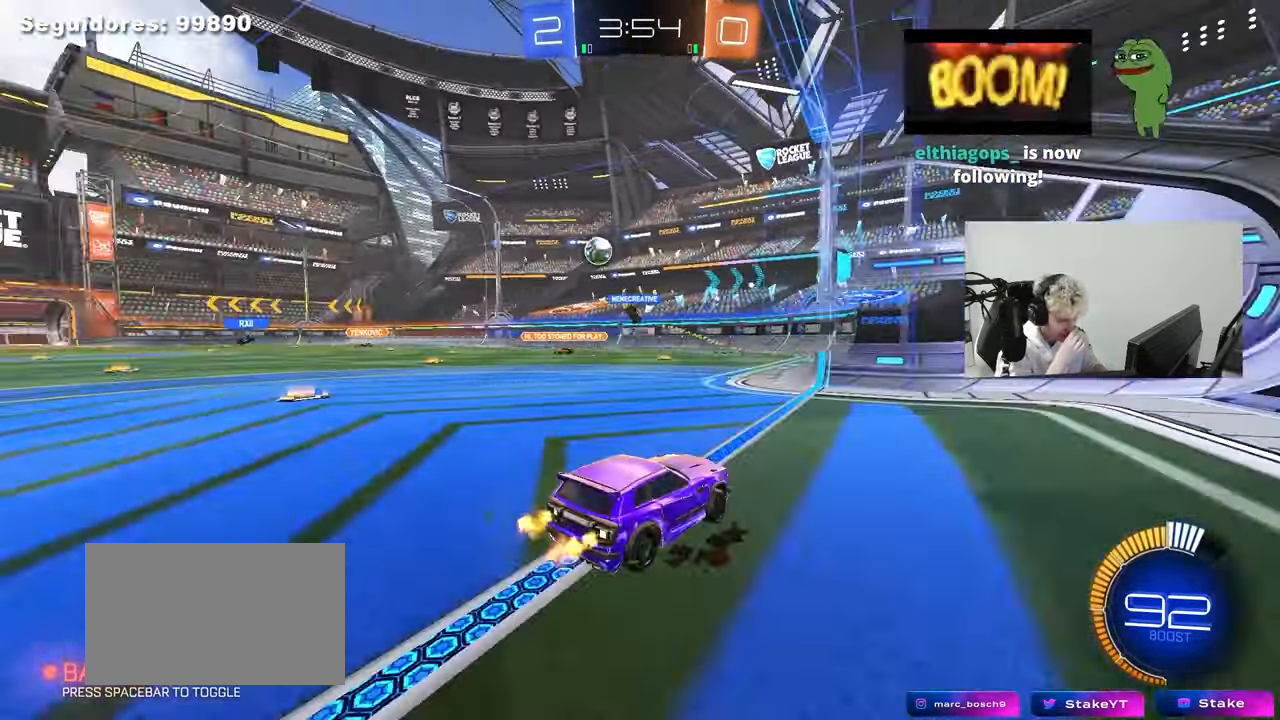
Gameplay with keyboard and mouse; each line is a JSON object with the keys and mouse buttons held at the frame after it. "events" lists presses ("down") and releases ("up") of "1", "2", "3", "4", "5", "a", "alt", "c", "caps_lock", "ctrl", "d", "e", "f", "g", "q", "r", "s", "shift", "space", "t", "tab", "v", "w", "x", "z", "mouse_left", "mouse_wheel" and "mouse_right" between this image and that frame as [ms after this image, input, new state], when the widget could be followed in between. "mouse_left", "mouse_wheel", "mouse_right" = the "left", "wheel", "right" buttons of the "mouse" list. No other keys are recorded. "wheel" means that the mouse wheel is clicked or scrolled. "mouse_move" is the direction in which the mouse moves at that frame (one of eight, or "still"), when it could be read.
{"keys": ["a", "w"], "mouse": [], "mouse_move": "still", "events": []}
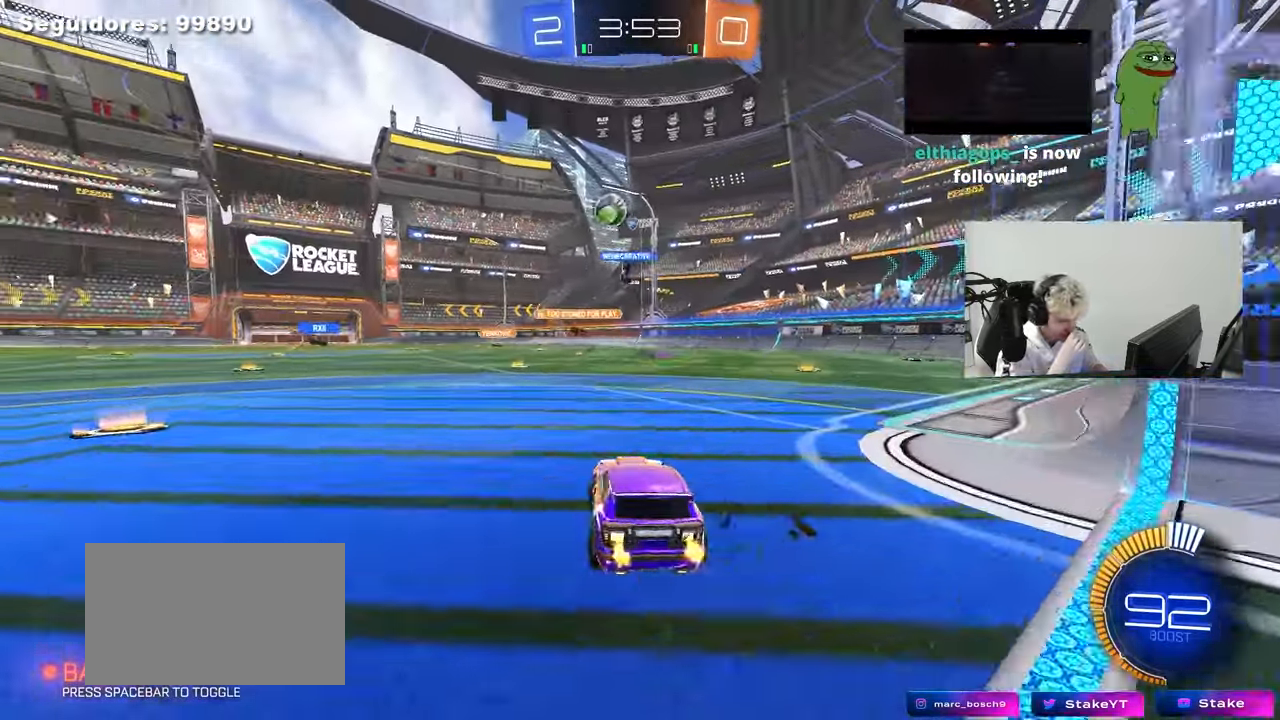
{"keys": ["w"], "mouse": [], "mouse_move": "still", "events": [[467, "a", "up"]]}
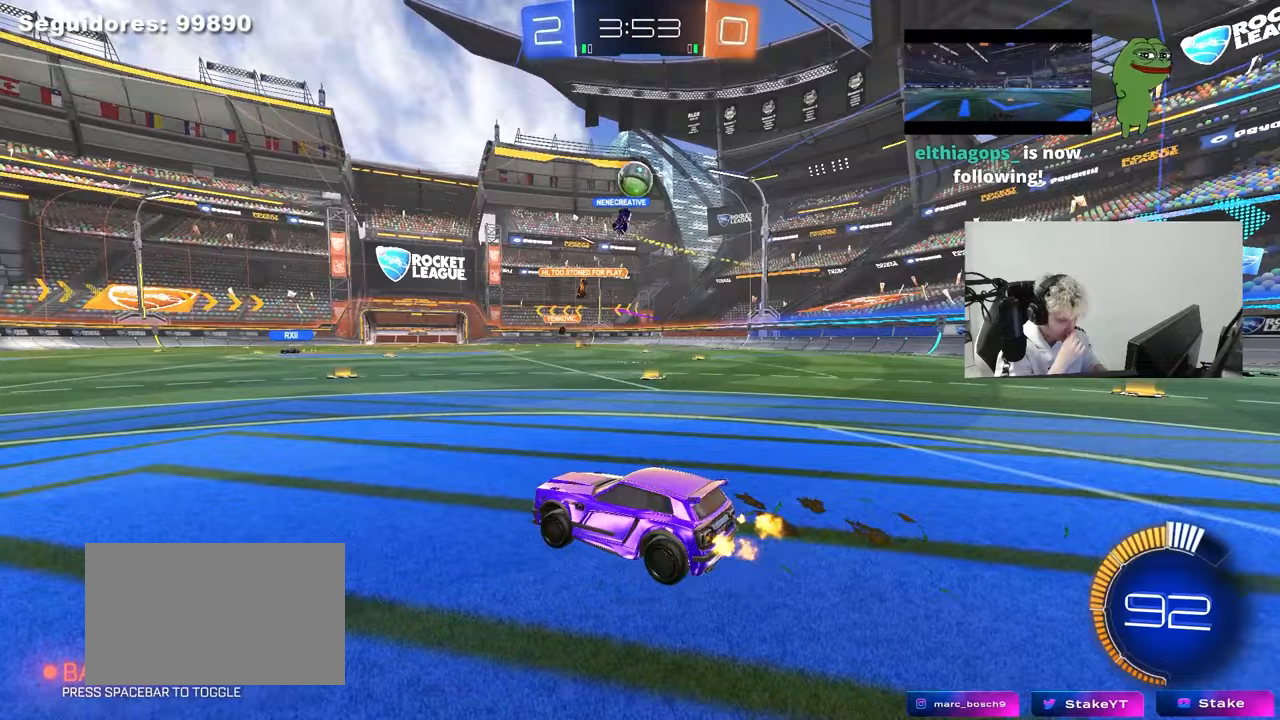
{"keys": ["w"], "mouse": [], "mouse_move": "right", "events": [[150, "d", "down"], [300, "d", "up"]]}
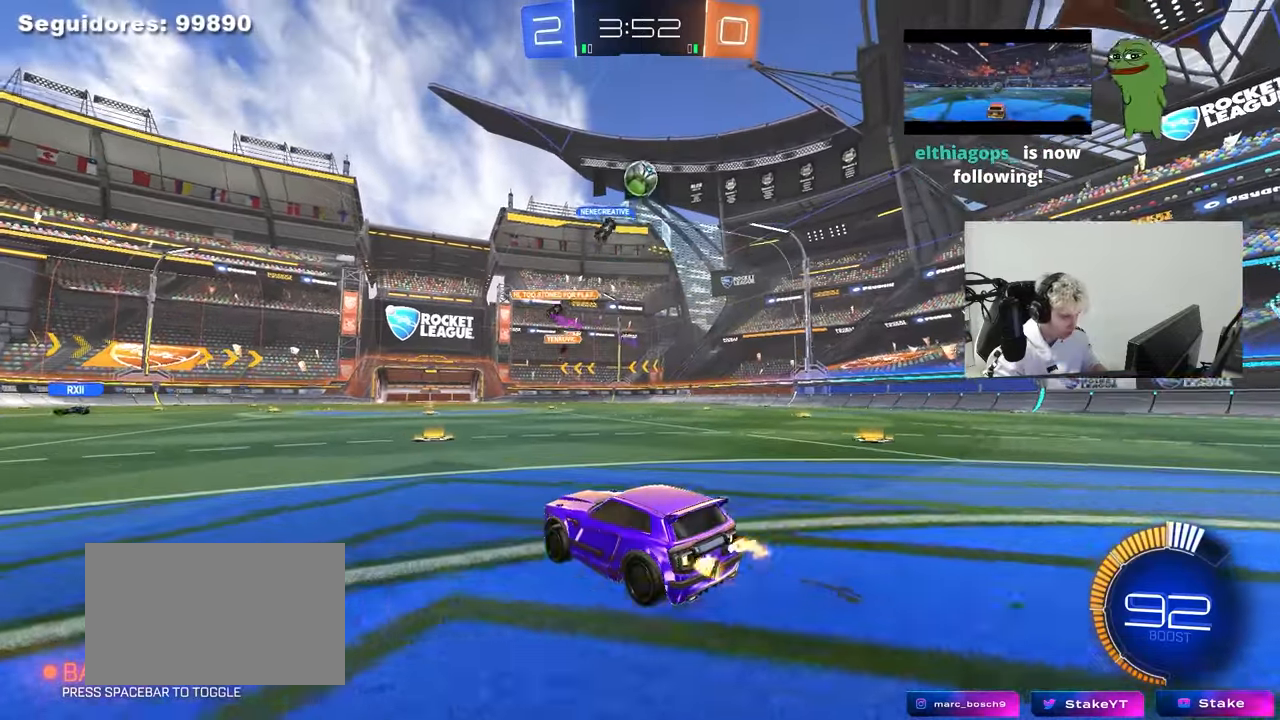
{"keys": ["a", "d", "s"], "mouse": [], "mouse_move": "still", "events": [[83, "d", "down"], [217, "d", "up"], [267, "a", "down"], [317, "w", "up"], [400, "s", "down"], [450, "d", "down"]]}
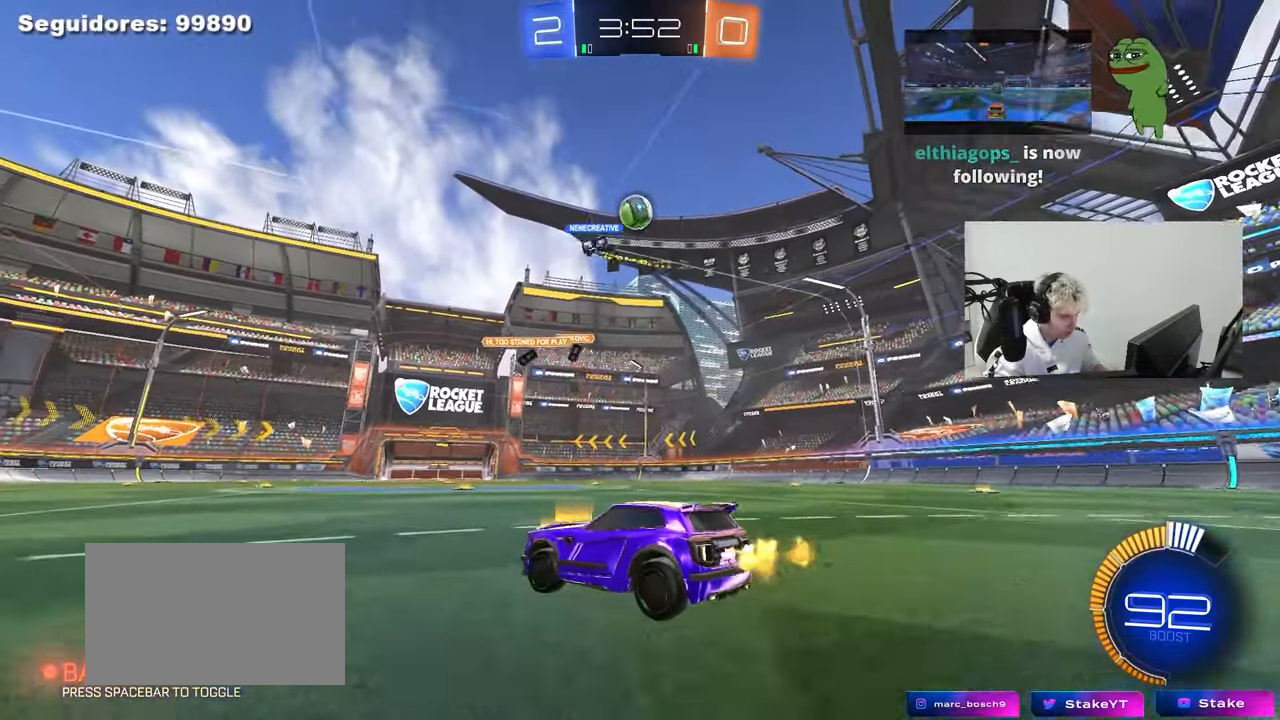
{"keys": ["s"], "mouse": [], "mouse_move": "still", "events": [[100, "a", "up"], [233, "d", "up"], [283, "a", "down"], [417, "a", "up"]]}
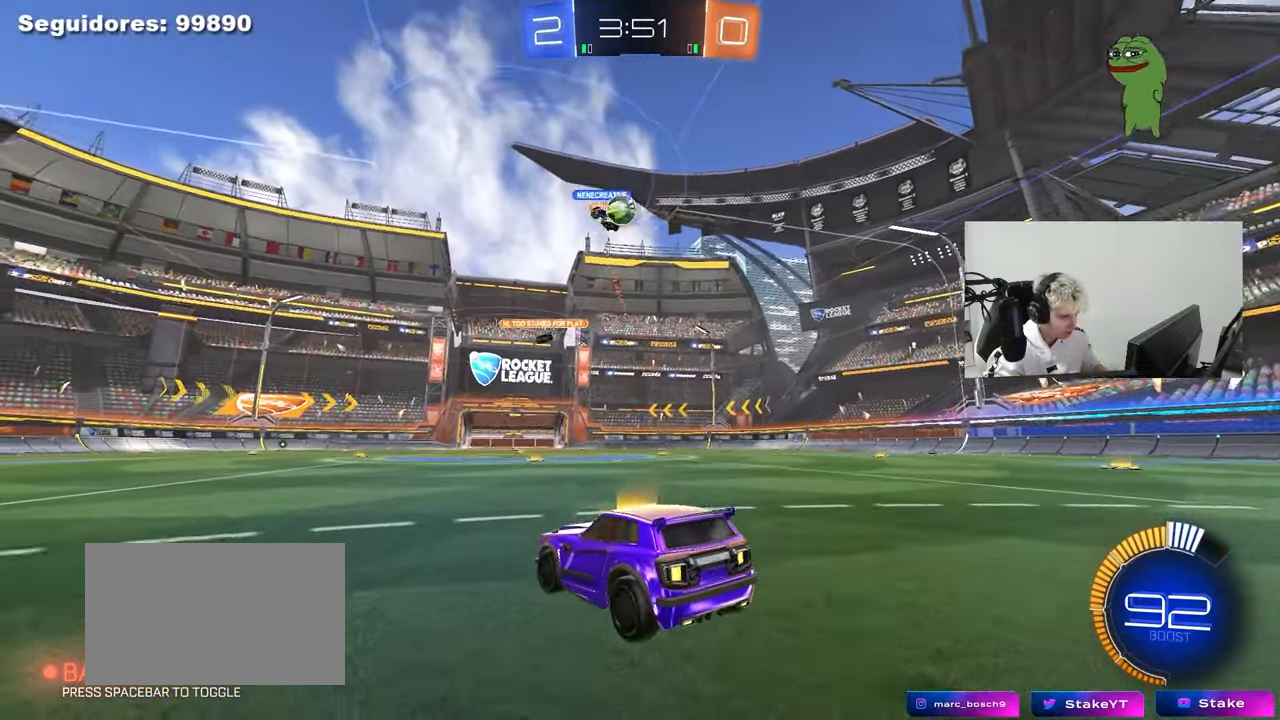
{"keys": ["a", "s"], "mouse": [], "mouse_move": "still", "events": [[300, "a", "down"]]}
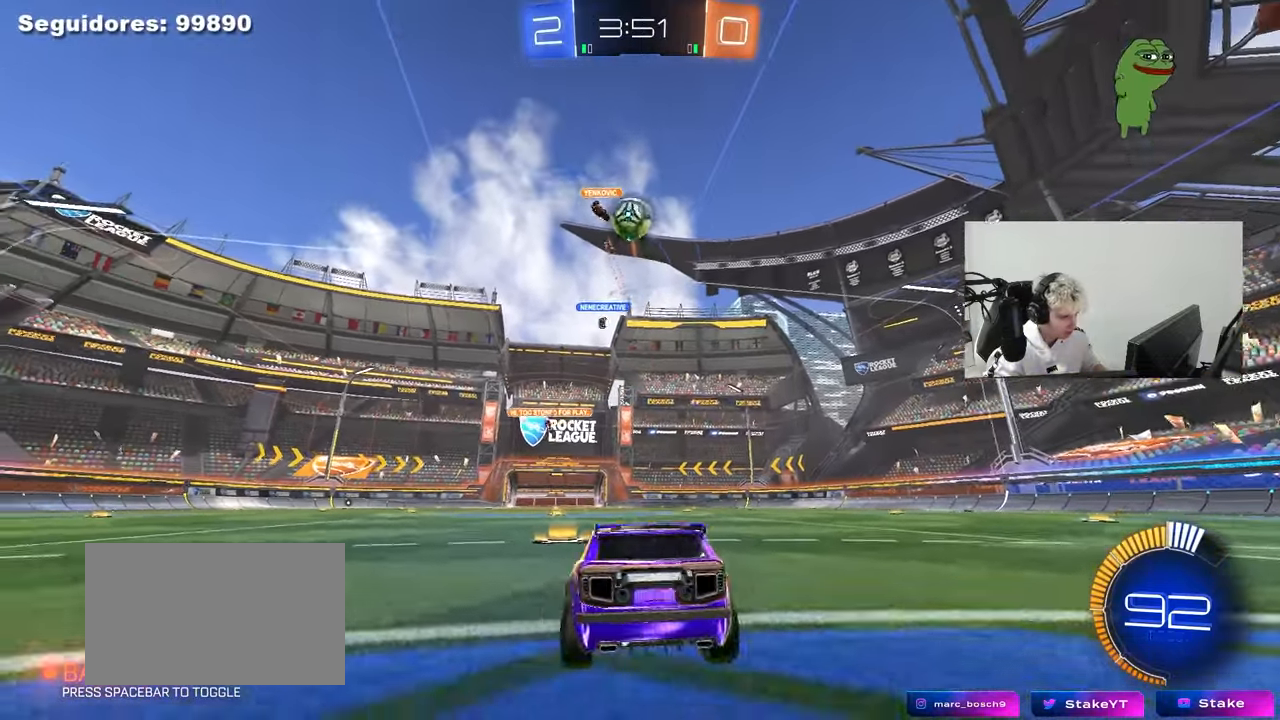
{"keys": ["a", "d", "shift"], "mouse": ["left"], "mouse_move": "still", "events": [[83, "a", "up"], [83, "s", "up"], [133, "mouse_right", "down"], [183, "s", "down"], [267, "a", "down"], [367, "d", "down"], [400, "mouse_left", "down"], [400, "mouse_right", "up"], [450, "s", "up"], [450, "shift", "down"]]}
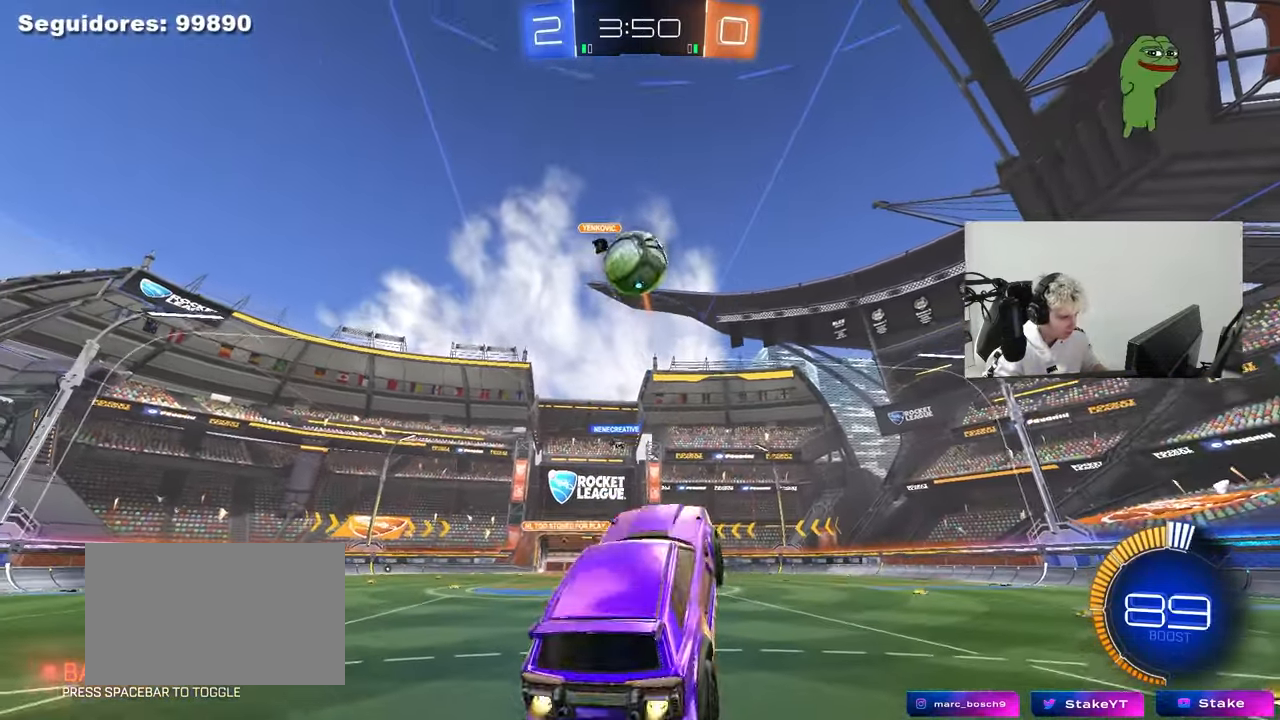
{"keys": ["a"], "mouse": ["left"], "mouse_move": "down-left", "events": [[50, "d", "up"], [100, "mouse_left", "up"], [100, "shift", "up"], [283, "a", "up"], [283, "mouse_left", "down"], [467, "a", "down"]]}
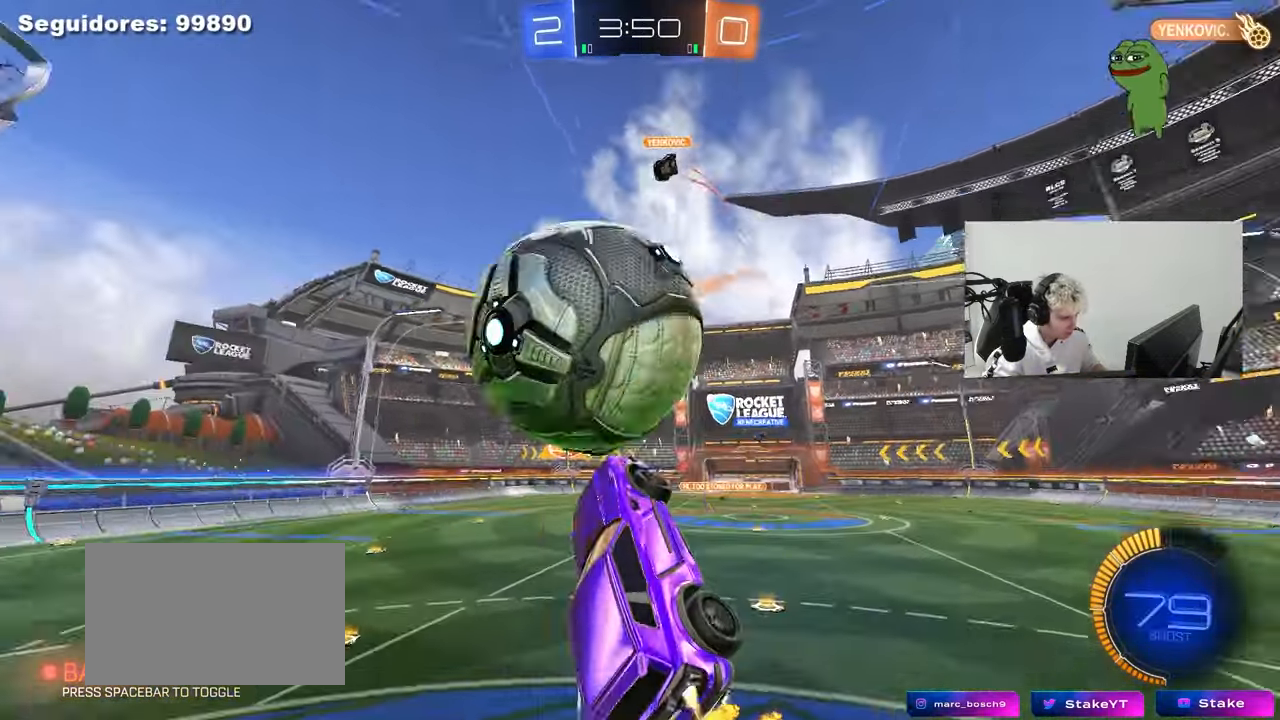
{"keys": ["a", "shift", "w"], "mouse": [], "mouse_move": "still", "events": [[17, "mouse_left", "up"], [117, "shift", "down"], [167, "s", "down"], [300, "s", "up"], [433, "w", "down"]]}
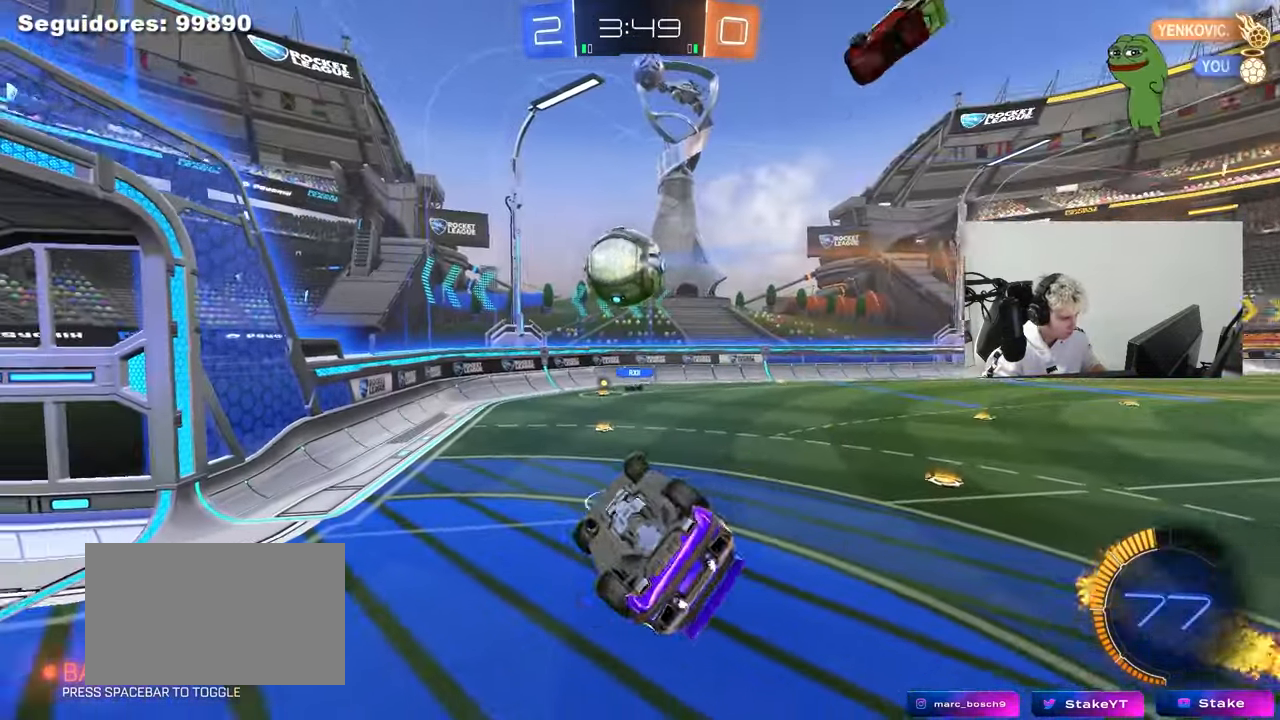
{"keys": ["w"], "mouse": [], "mouse_move": "still", "events": [[83, "w", "up"], [217, "s", "down"], [267, "a", "up"], [267, "s", "up"], [267, "shift", "up"], [450, "w", "down"]]}
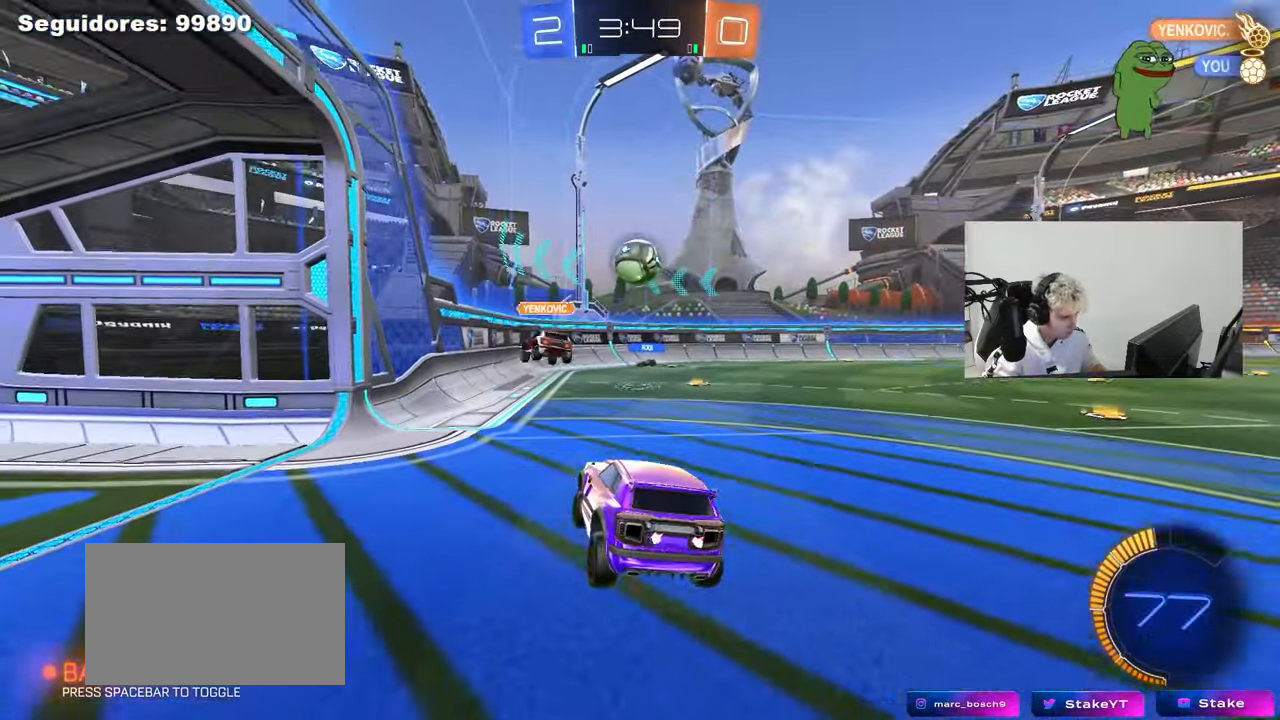
{"keys": ["d", "shift", "w"], "mouse": [], "mouse_move": "still", "events": [[50, "d", "down"], [383, "w", "up"], [433, "w", "down"], [467, "shift", "down"]]}
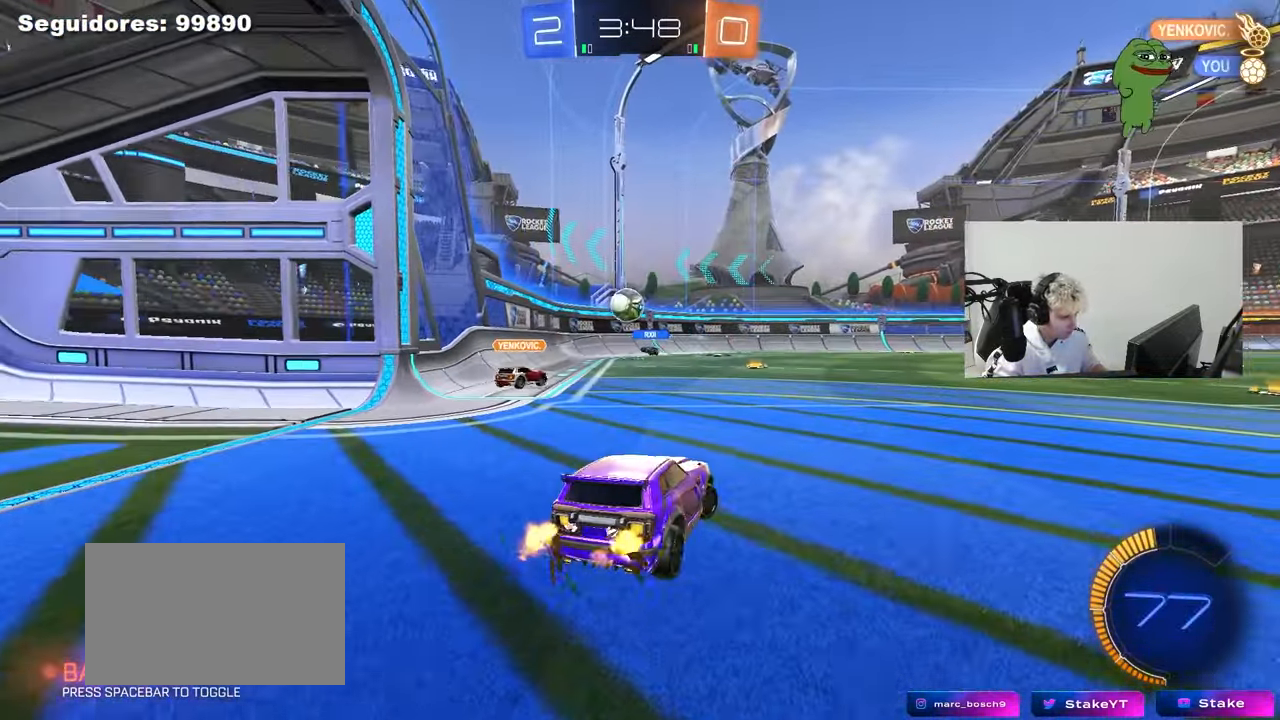
{"keys": ["d", "w"], "mouse": [], "mouse_move": "still", "events": [[117, "shift", "up"]]}
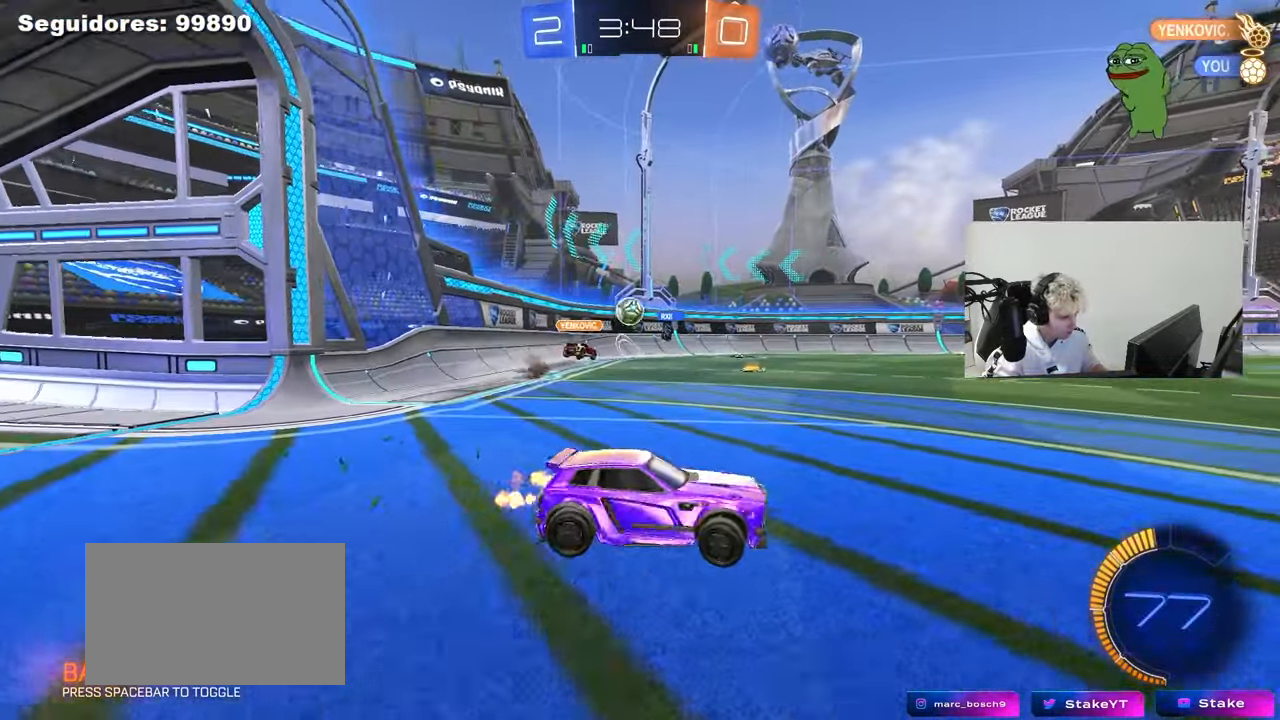
{"keys": ["d", "w"], "mouse": [], "mouse_move": "still", "events": [[367, "shift", "down"], [450, "shift", "up"]]}
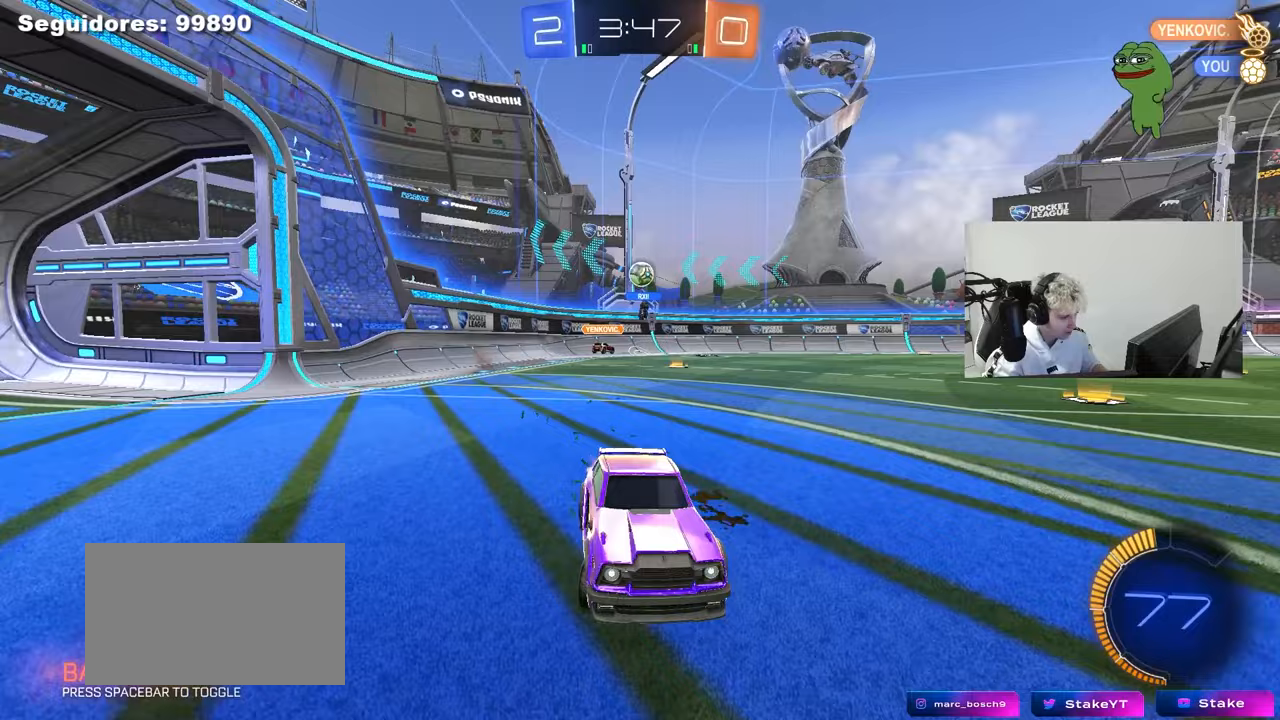
{"keys": ["a", "w"], "mouse": [], "mouse_move": "still", "events": [[200, "d", "up"], [283, "a", "down"]]}
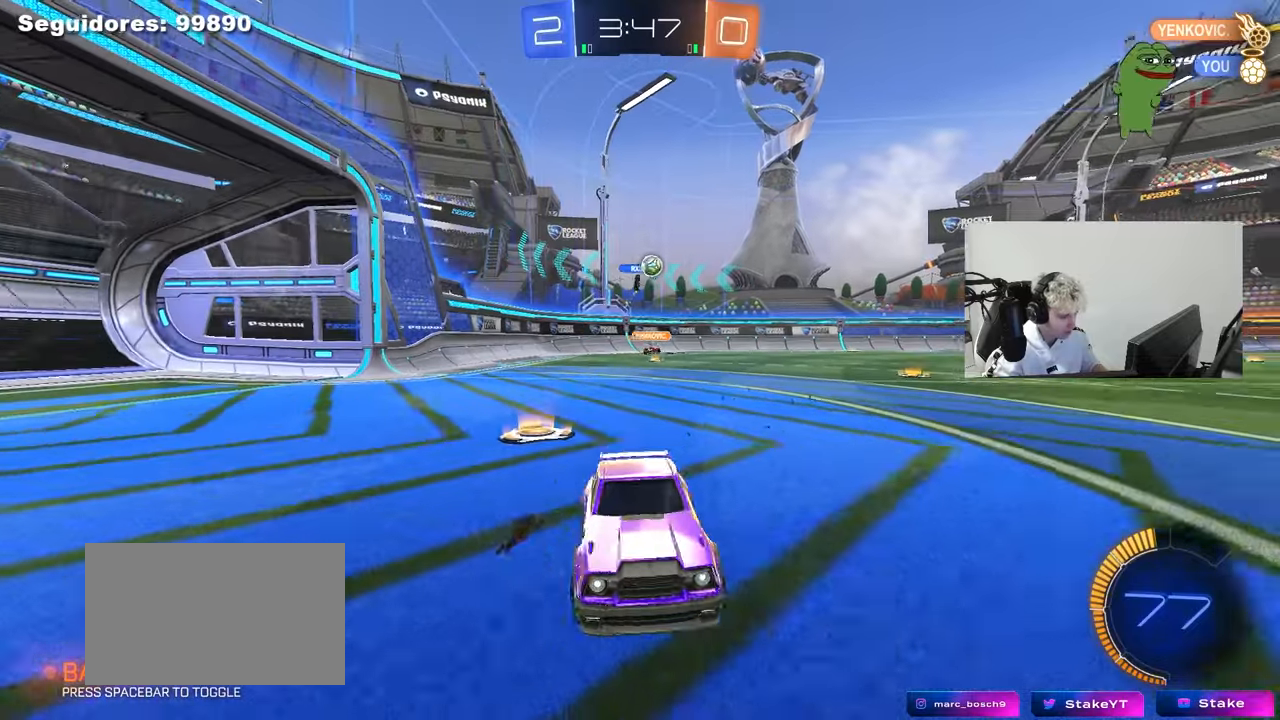
{"keys": ["a", "w"], "mouse": [], "mouse_move": "still", "events": [[17, "shift", "down"], [300, "shift", "up"]]}
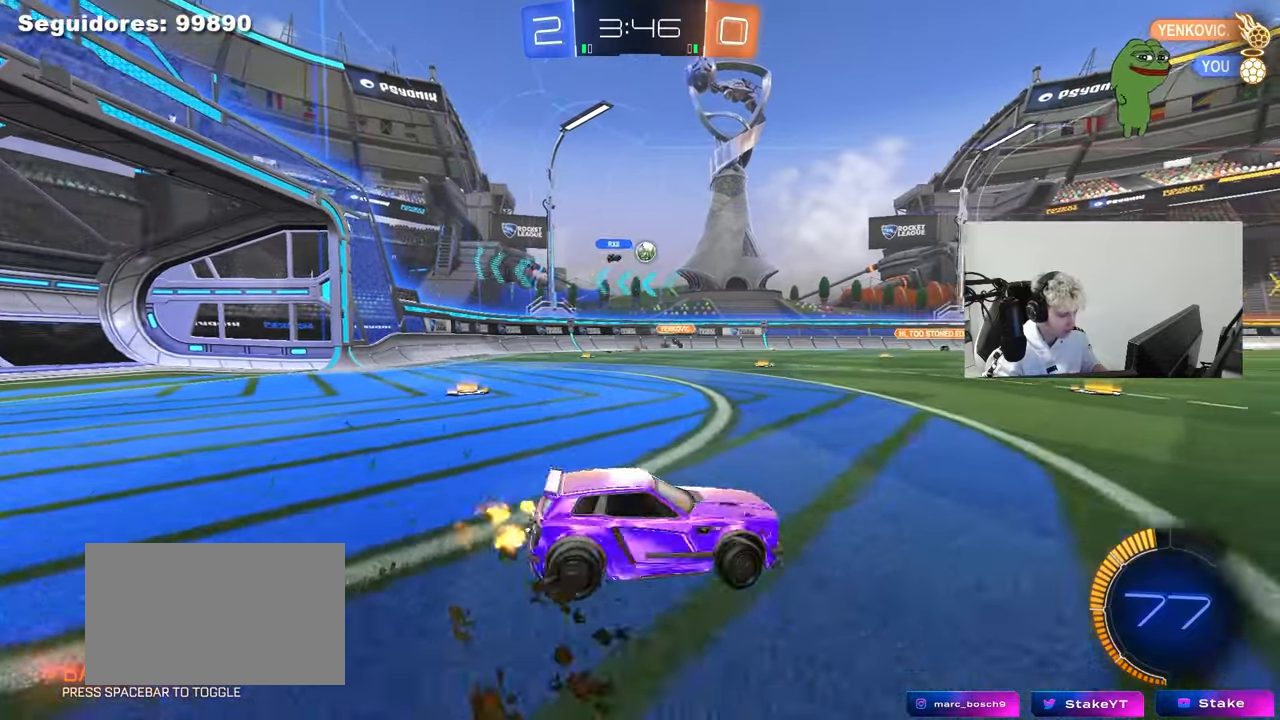
{"keys": ["a", "w"], "mouse": [], "mouse_move": "still", "events": []}
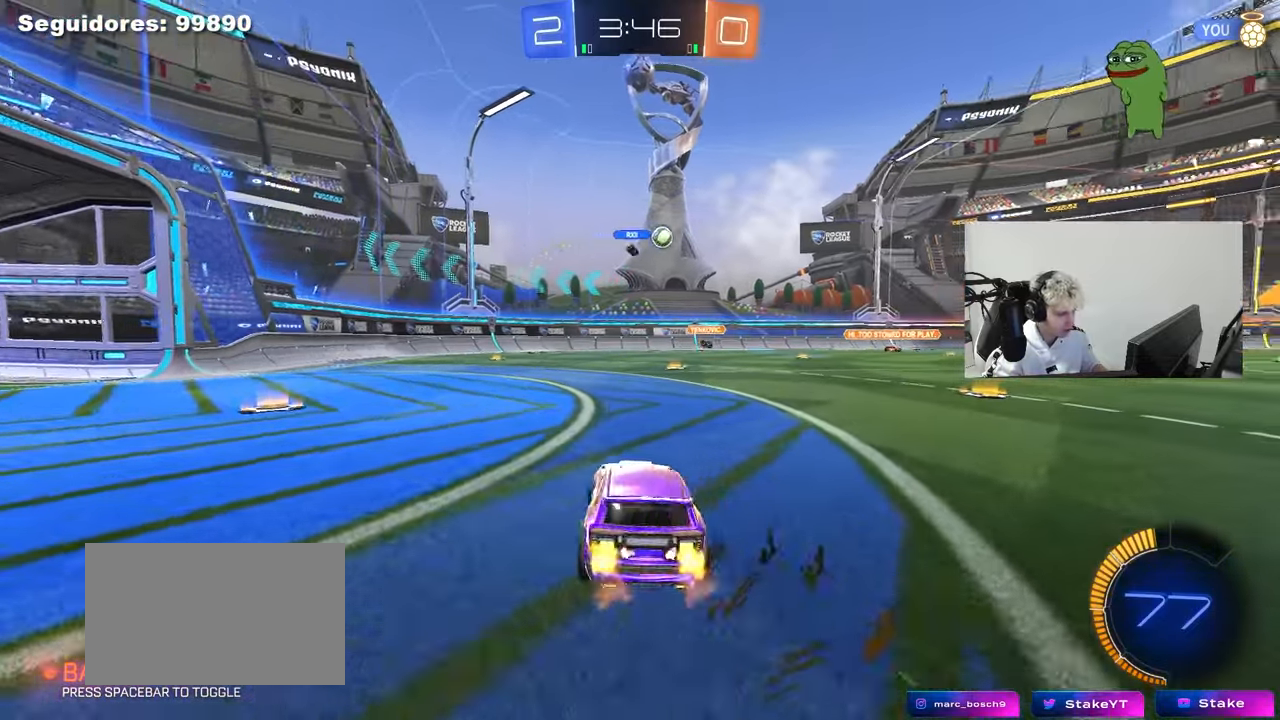
{"keys": ["w"], "mouse": [], "mouse_move": "still", "events": [[467, "a", "up"]]}
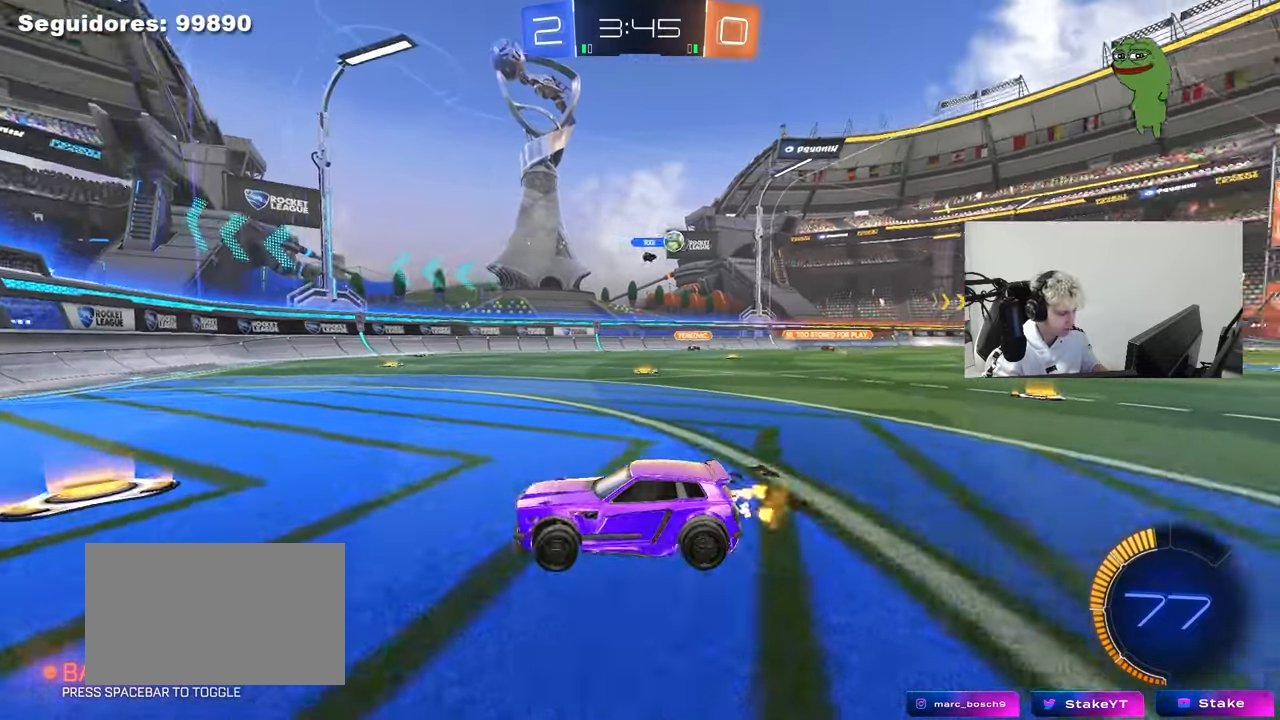
{"keys": ["d", "w"], "mouse": [], "mouse_move": "still", "events": [[17, "d", "down"], [67, "shift", "down"], [200, "shift", "up"]]}
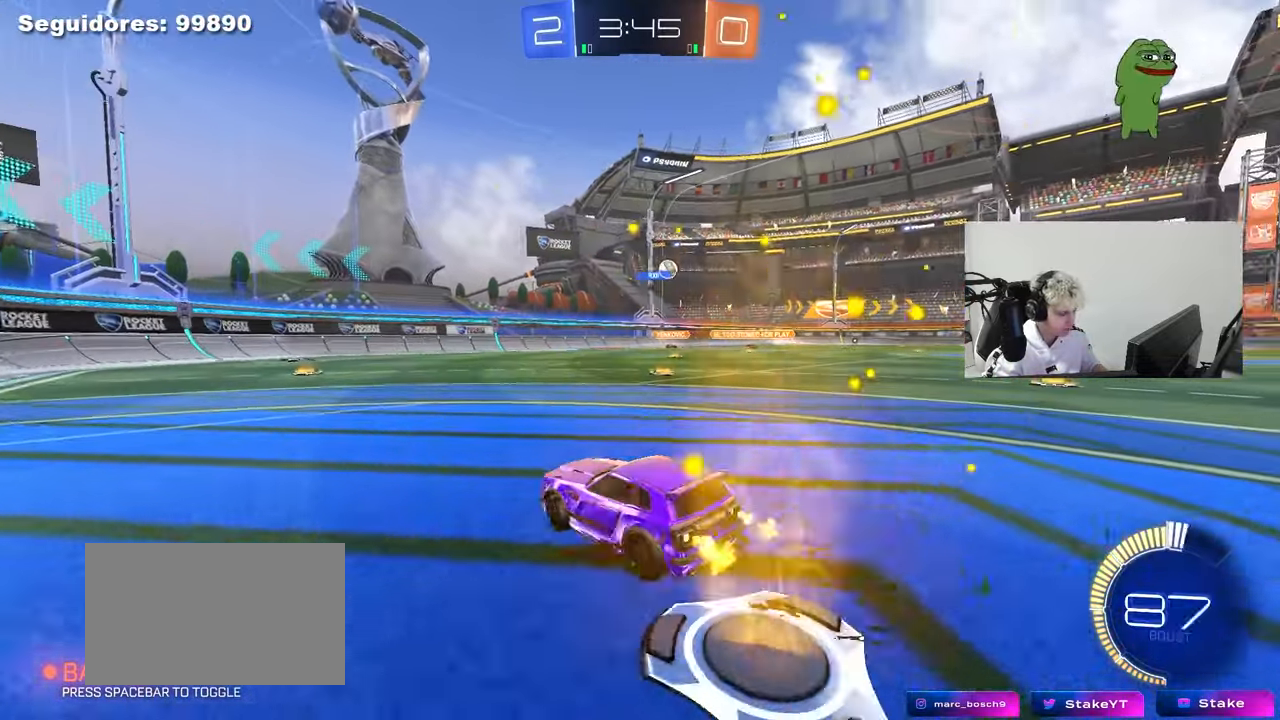
{"keys": ["w"], "mouse": [], "mouse_move": "still", "events": [[317, "d", "up"]]}
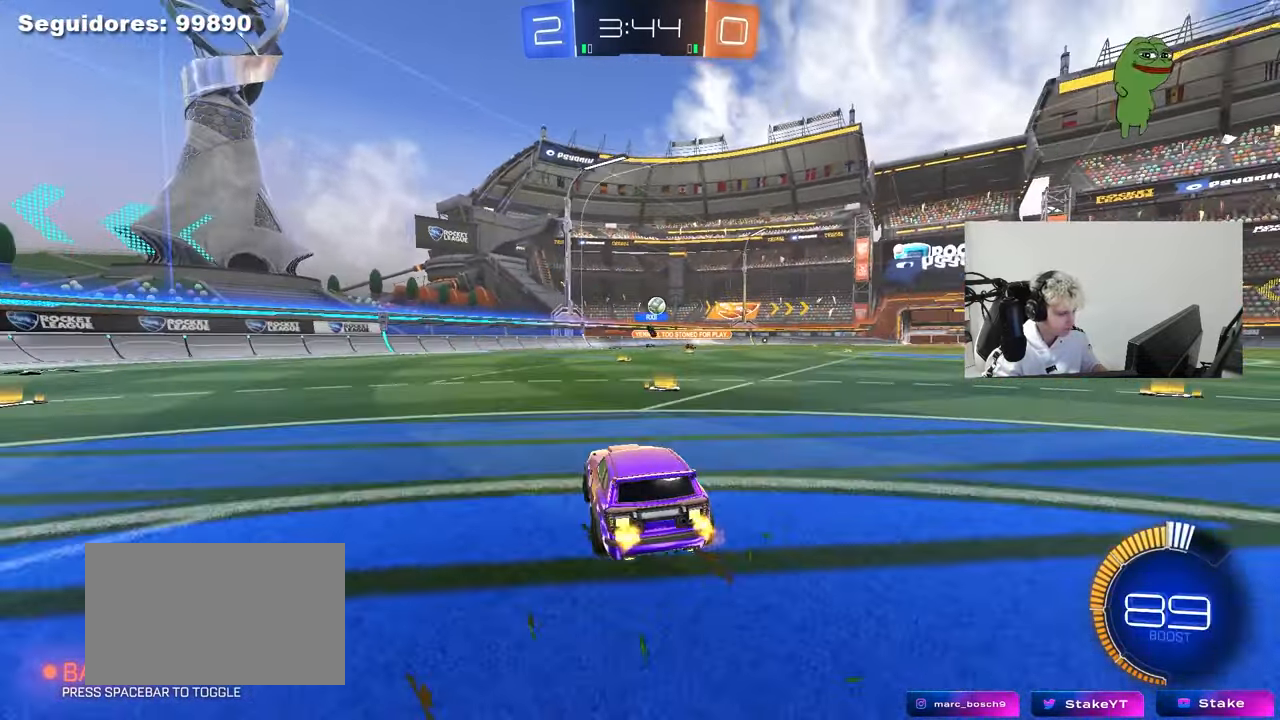
{"keys": ["w"], "mouse": [], "mouse_move": "still", "events": [[283, "d", "down"], [433, "d", "up"]]}
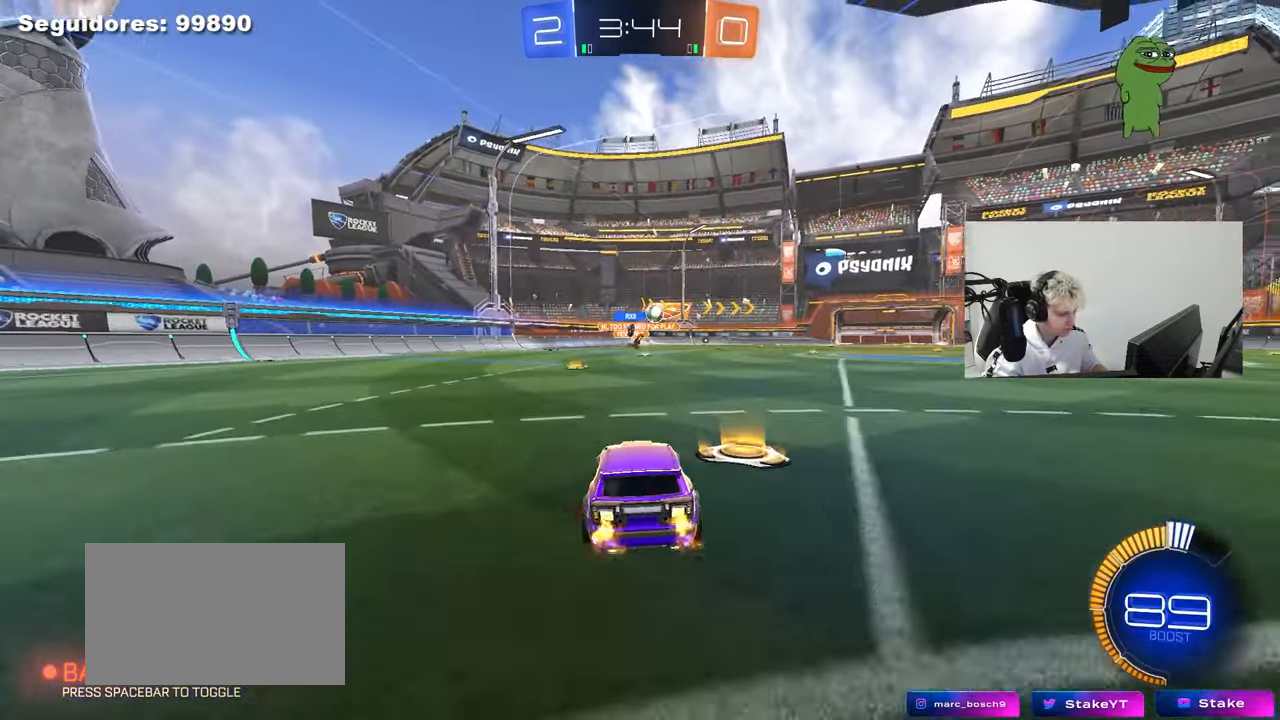
{"keys": ["w"], "mouse": [], "mouse_move": "still", "events": [[17, "d", "down"], [200, "mouse_left", "down"], [350, "d", "up"], [483, "mouse_left", "up"]]}
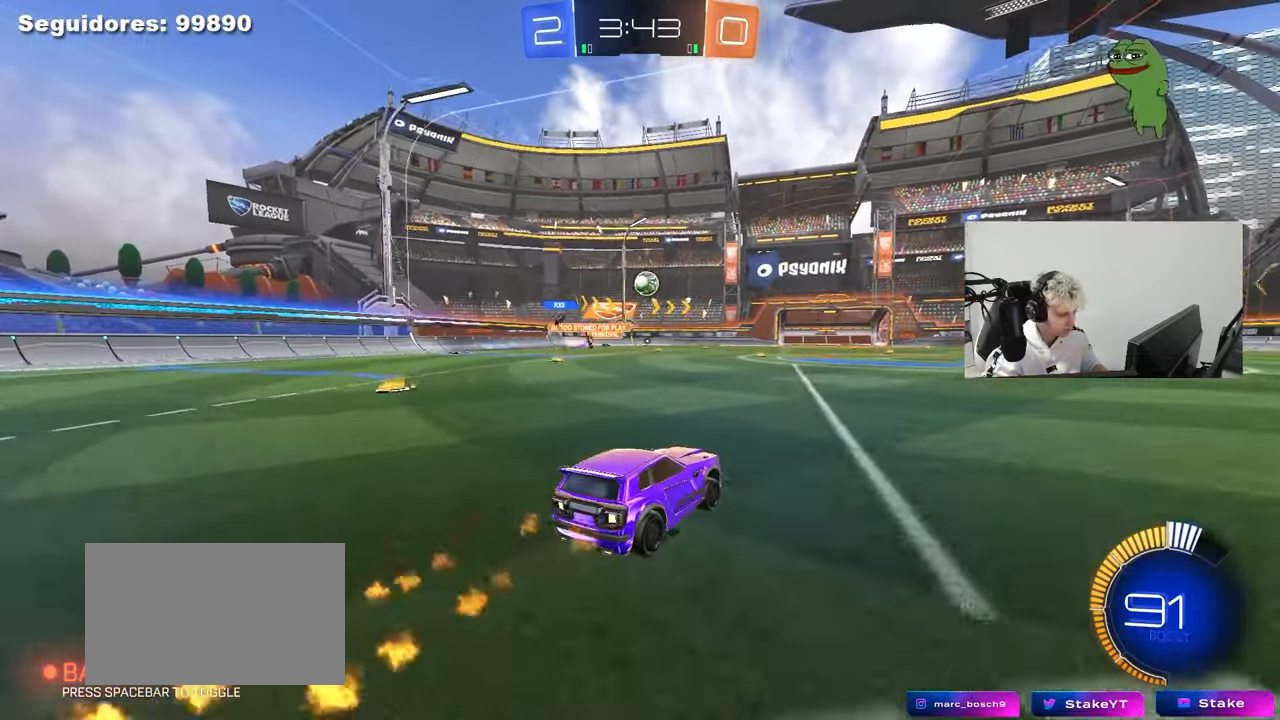
{"keys": ["d", "w"], "mouse": [], "mouse_move": "still", "events": [[133, "d", "down"]]}
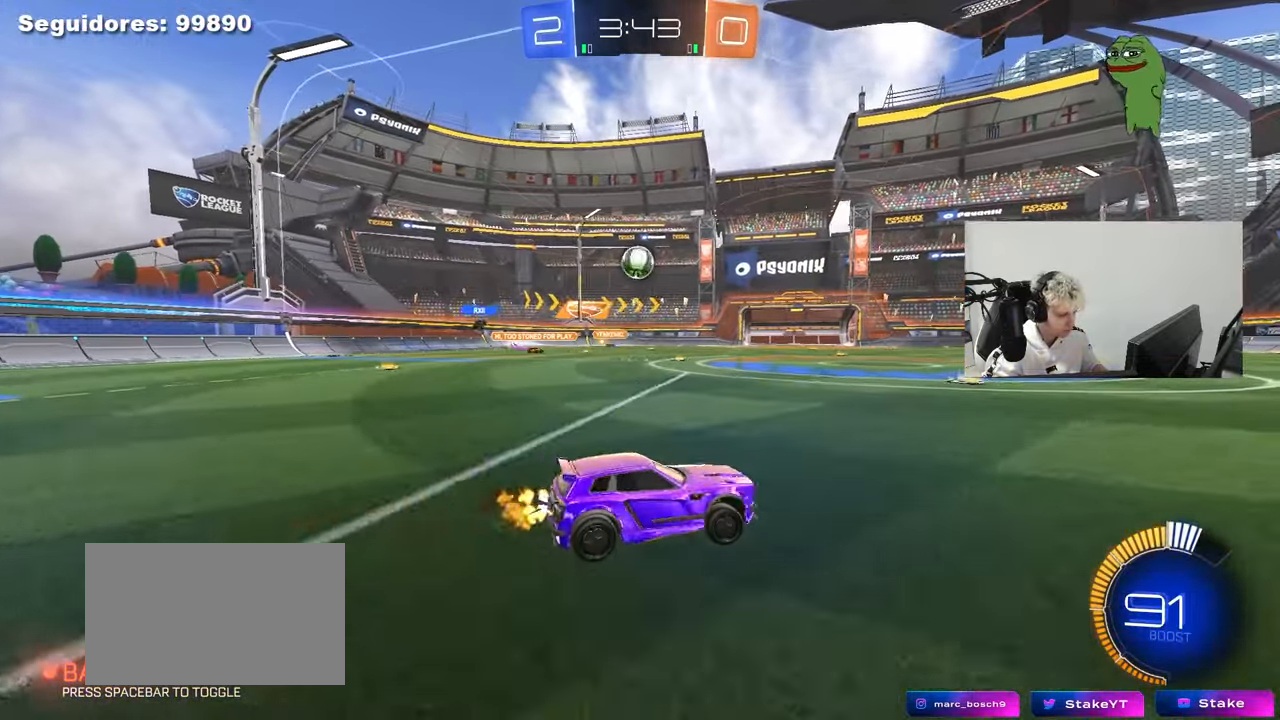
{"keys": ["a", "w"], "mouse": ["left"], "mouse_move": "down", "events": [[50, "d", "up"], [150, "a", "down"], [183, "mouse_left", "down"]]}
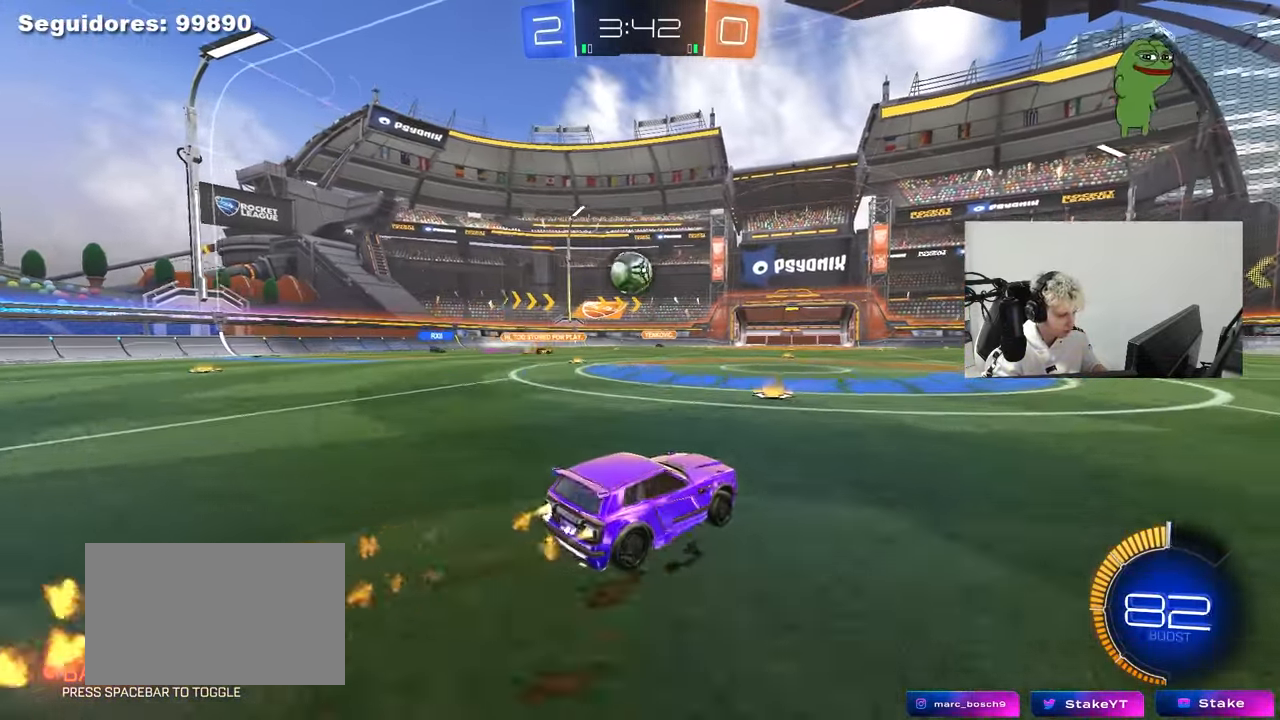
{"keys": ["a"], "mouse": ["left", "right"], "mouse_move": "still", "events": [[17, "a", "up"], [200, "a", "down"], [433, "w", "up"], [483, "mouse_right", "down"]]}
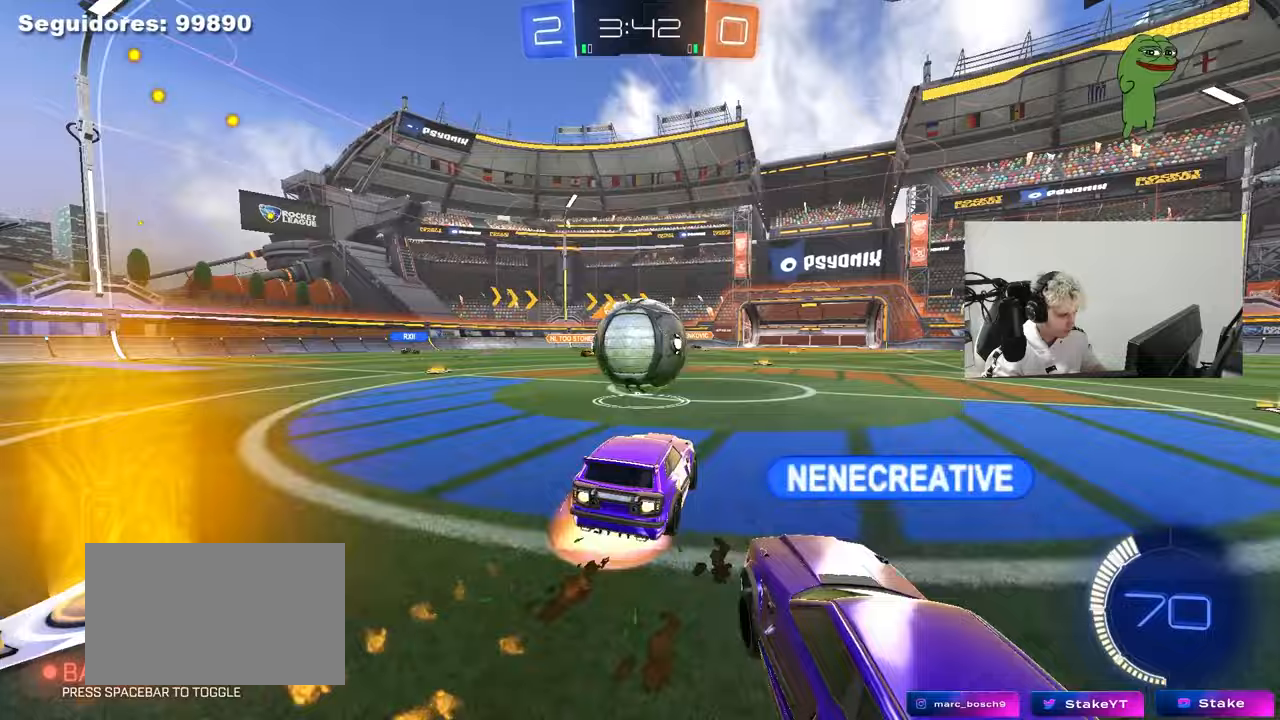
{"keys": ["a", "shift", "w"], "mouse": ["left"], "mouse_move": "still", "events": [[33, "s", "down"], [83, "a", "up"], [133, "mouse_right", "up"], [133, "s", "up"], [167, "mouse_right", "down"], [317, "d", "down"], [367, "d", "up"], [367, "mouse_right", "up"], [367, "shift", "down"], [417, "a", "down"], [500, "w", "down"]]}
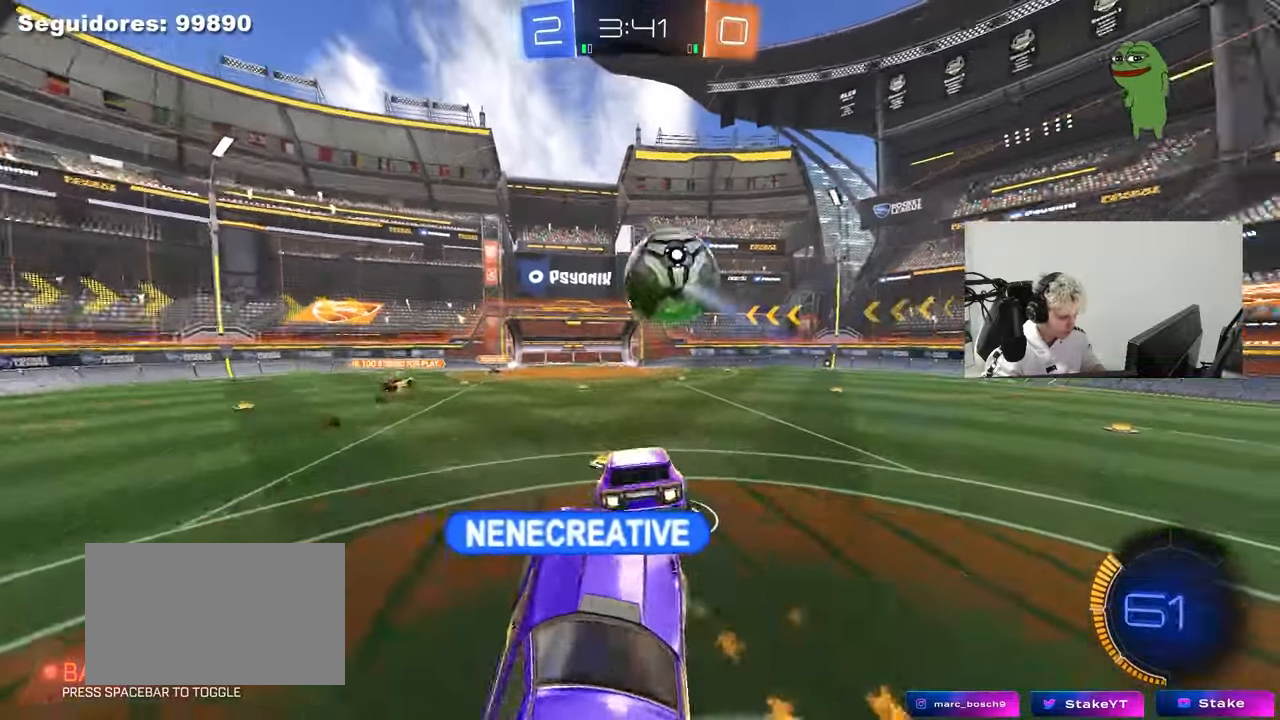
{"keys": [], "mouse": [], "mouse_move": "up", "events": [[50, "w", "up"], [150, "a", "up"], [150, "d", "down"], [183, "mouse_left", "up"], [183, "shift", "up"], [233, "w", "down"], [433, "w", "up"], [467, "d", "up"]]}
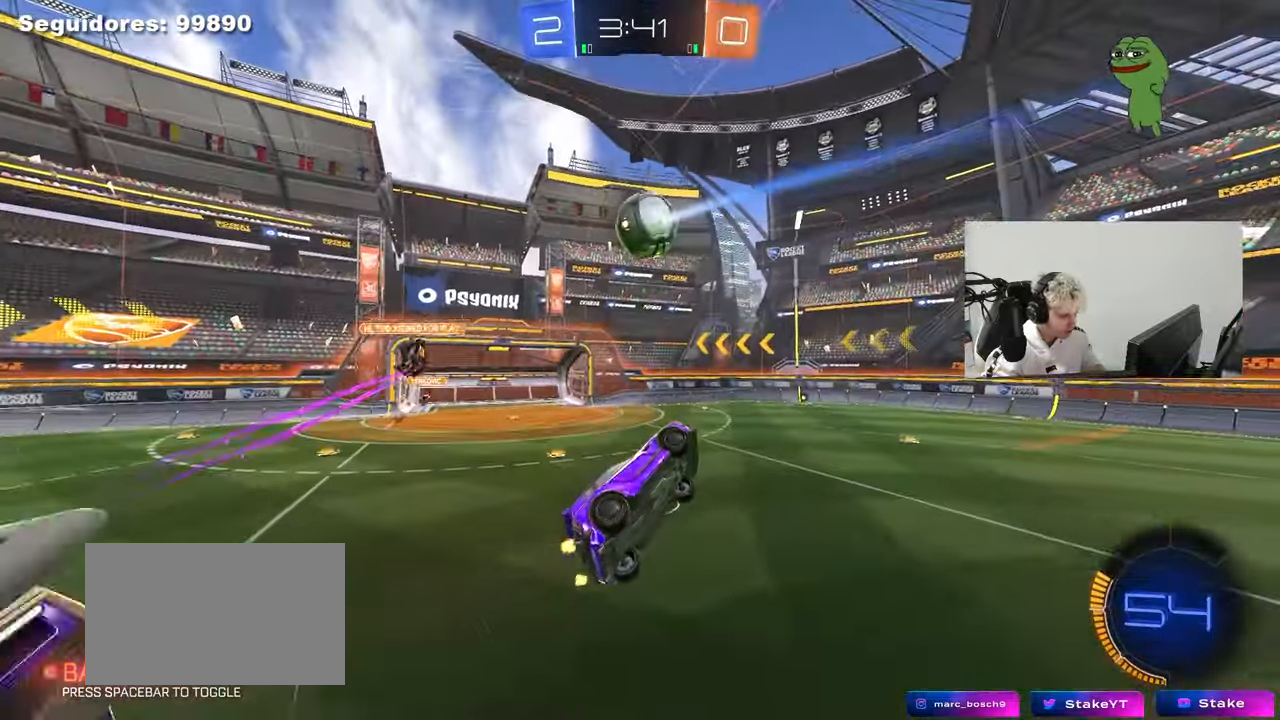
{"keys": ["a", "q"], "mouse": [], "mouse_move": "still", "events": [[17, "q", "down"], [117, "d", "down"], [117, "s", "down"], [200, "q", "up"], [350, "s", "up"], [400, "q", "down"], [433, "a", "down"], [433, "d", "up"]]}
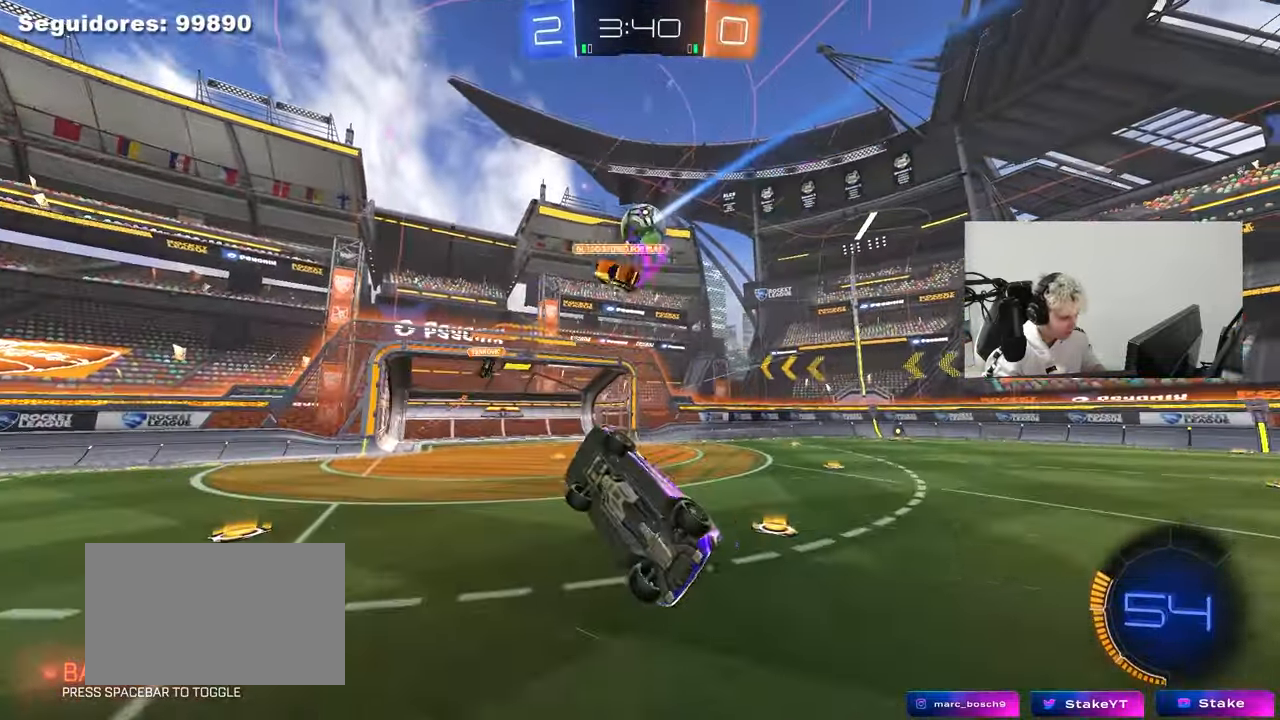
{"keys": ["d", "w"], "mouse": ["left"], "mouse_move": "still", "events": [[83, "w", "down"], [133, "d", "down"], [183, "a", "up"], [183, "w", "up"], [217, "q", "up"], [317, "w", "down"], [367, "mouse_left", "down"]]}
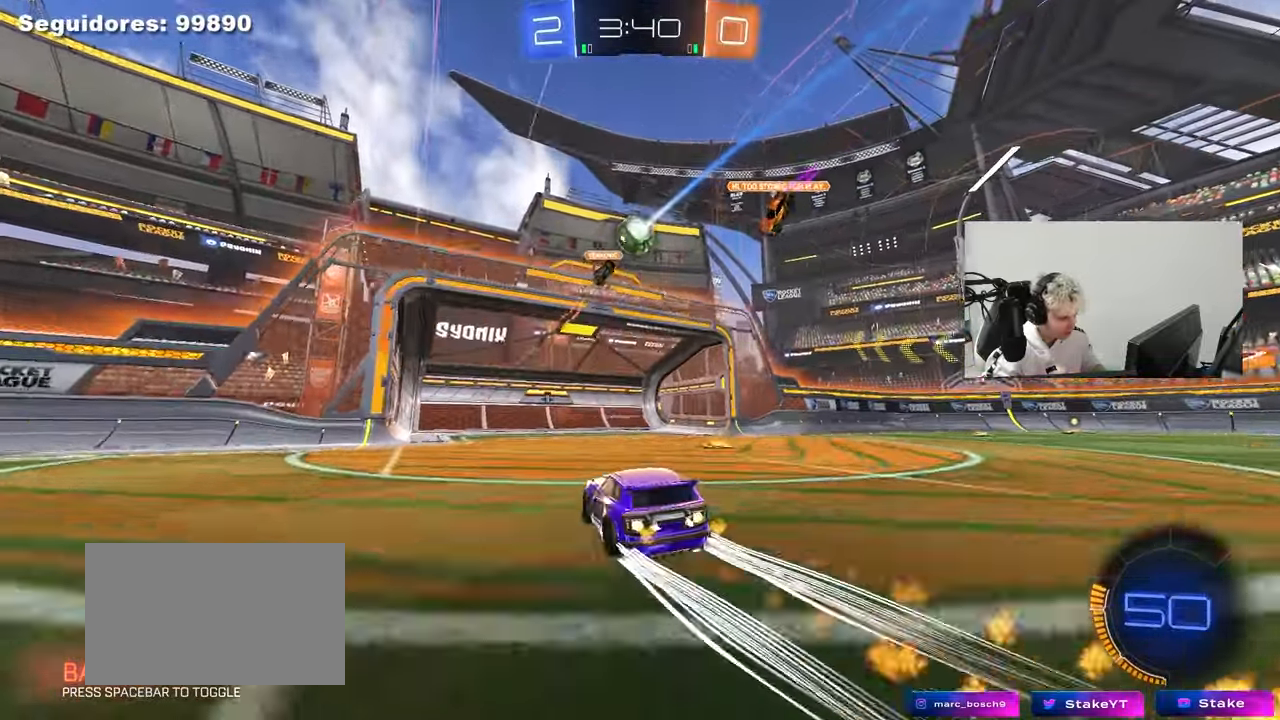
{"keys": ["d", "space", "w"], "mouse": [], "mouse_move": "still", "events": [[383, "space", "down"], [467, "mouse_left", "up"]]}
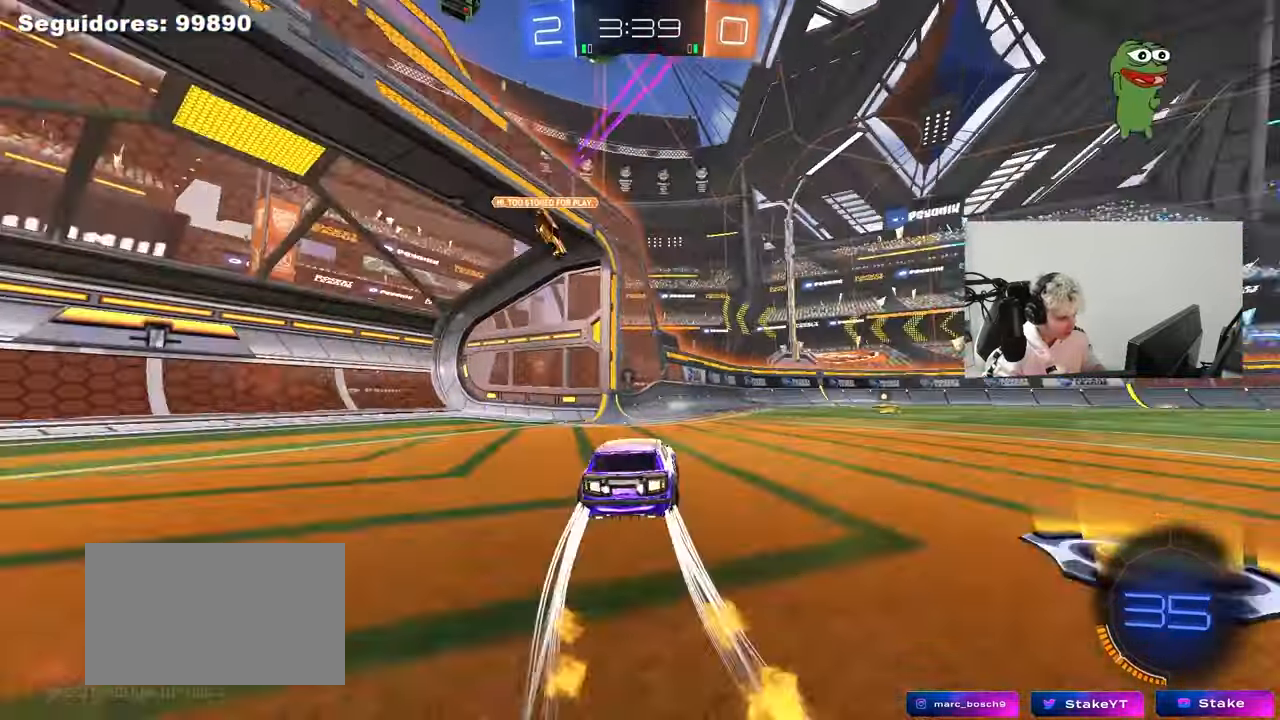
{"keys": ["w"], "mouse": [], "mouse_move": "still", "events": [[17, "space", "up"], [117, "mouse_left", "down"], [250, "d", "up"], [483, "mouse_left", "up"]]}